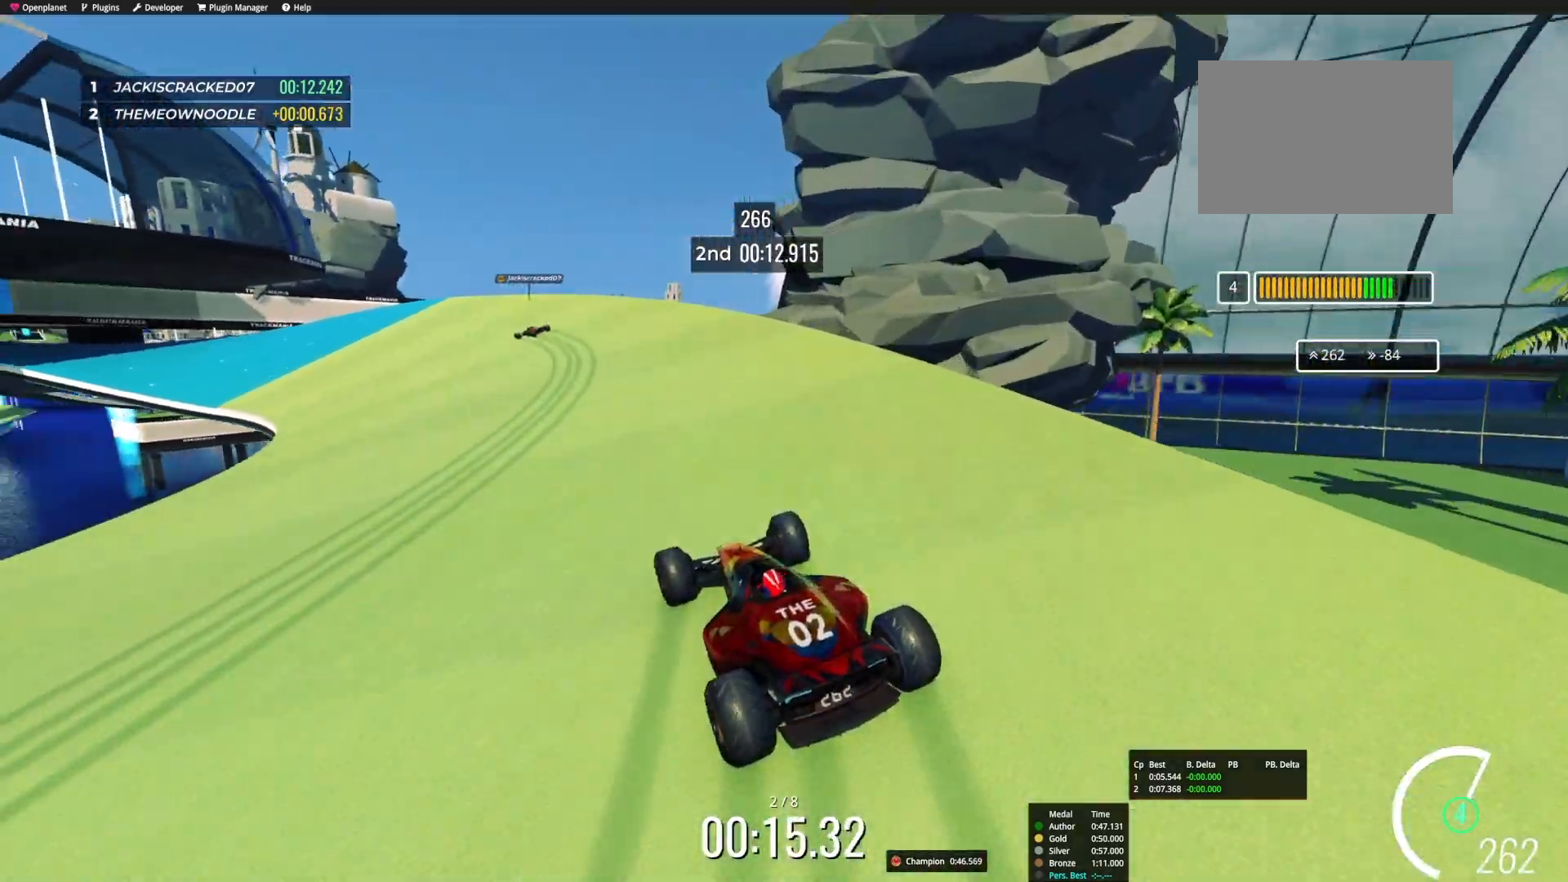
Gameplay with keyboard; each line is a JSON object with the keys held at the frame after it. "events" lists presses ("down") and releases ("up") of "down", "left", "right" and "up" between this image and that frame as [ms after this image, input, new state], when the widget could be followed in between. No other keys are recorded. Mouse input is not recorded.
{"keys": ["left", "up"], "events": [[133, "left", "up"], [233, "left", "down"], [317, "left", "up"], [400, "left", "down"]]}
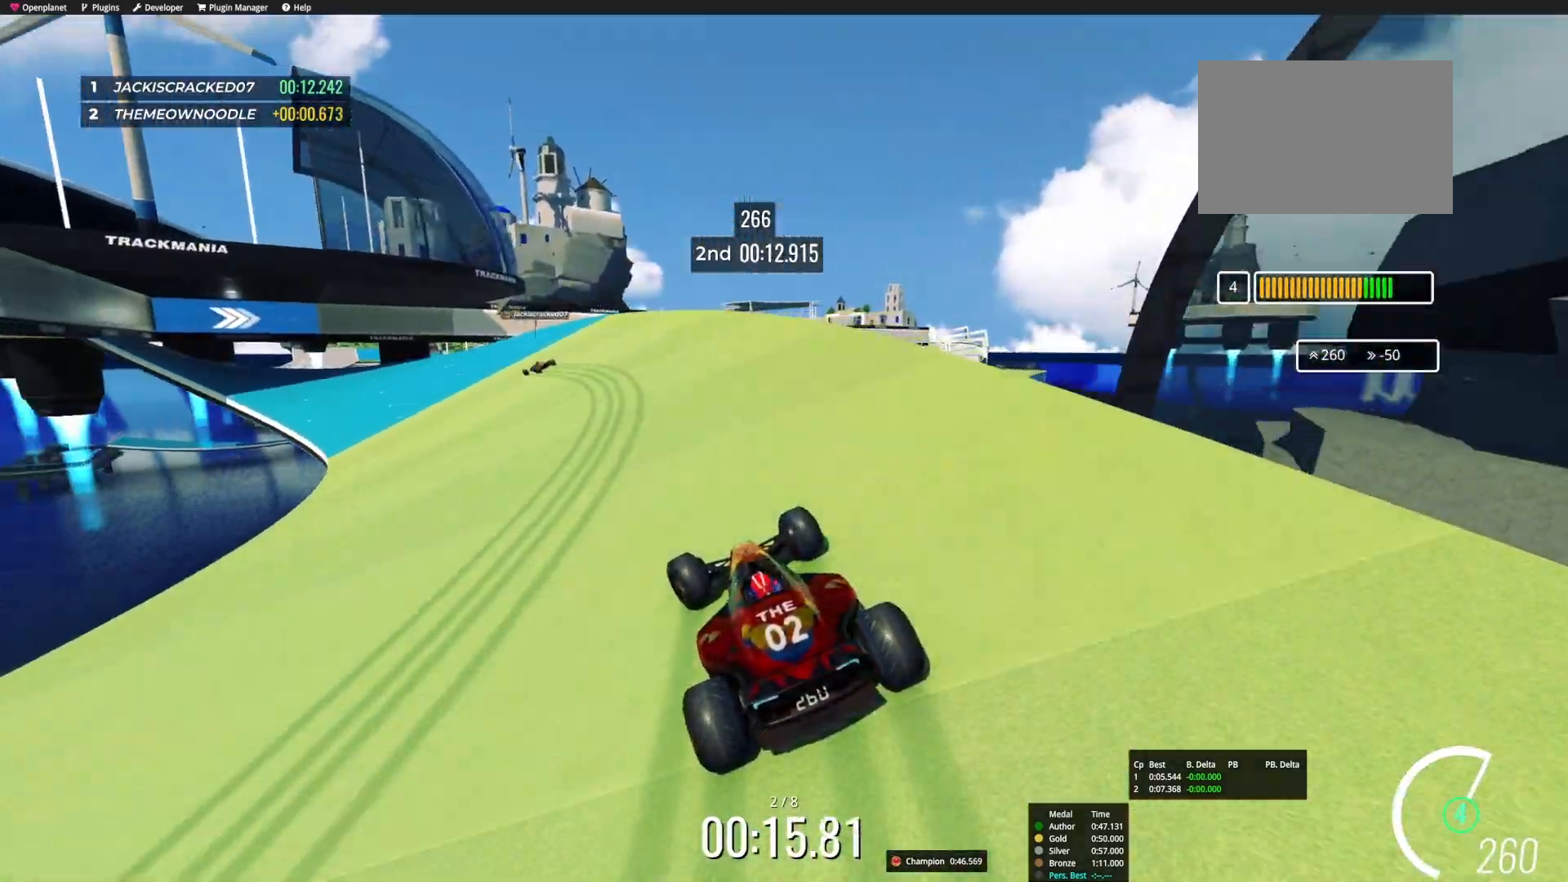
{"keys": ["left", "up"], "events": [[200, "left", "up"], [283, "left", "down"]]}
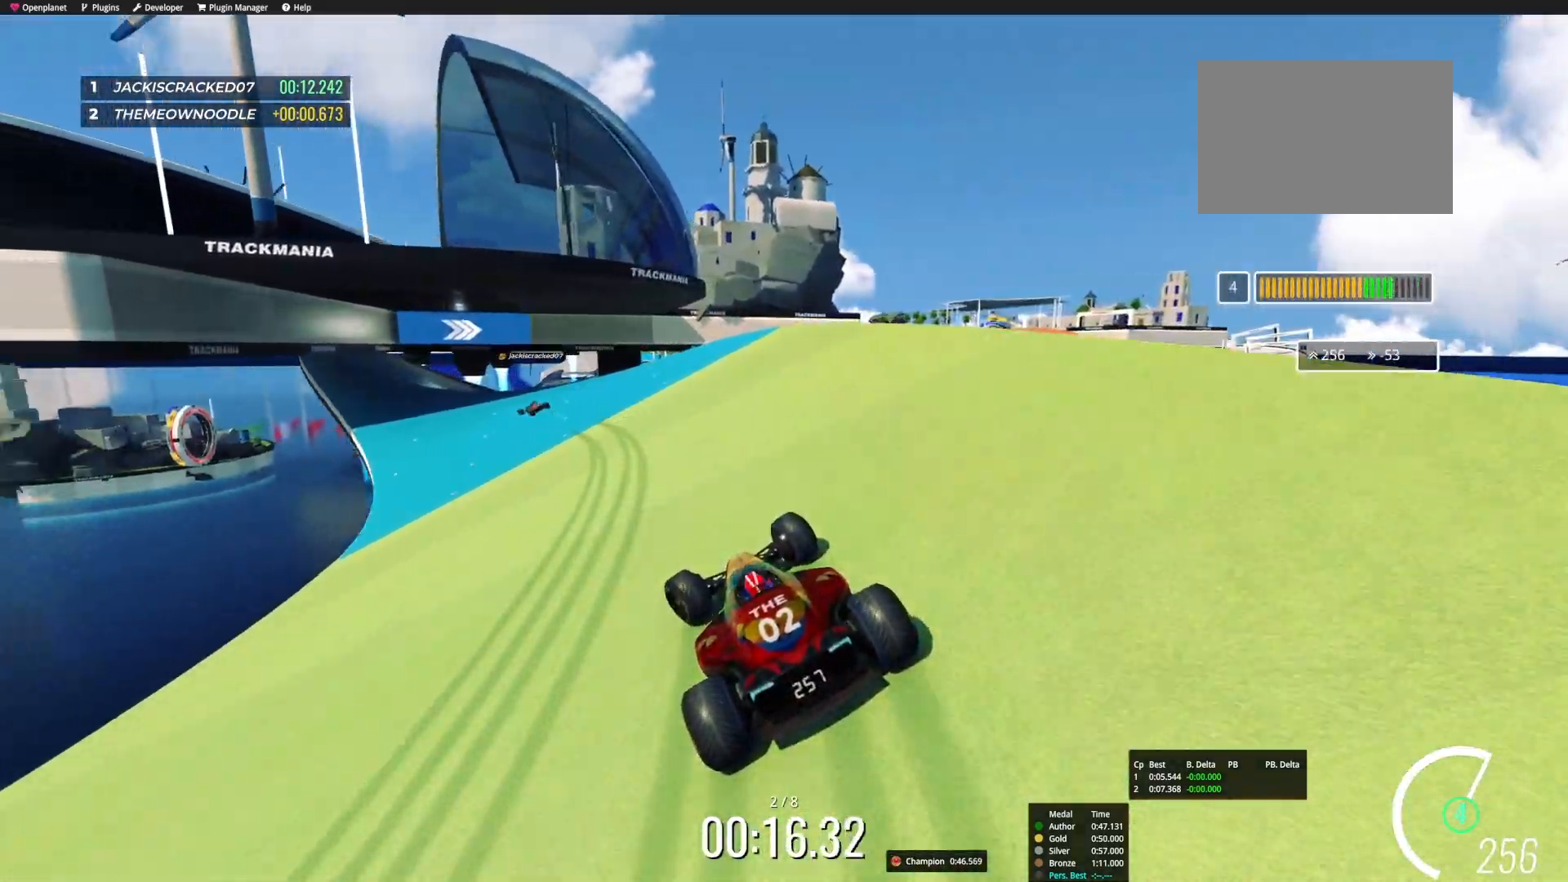
{"keys": ["up"], "events": [[50, "left", "up"], [333, "left", "down"], [450, "left", "up"]]}
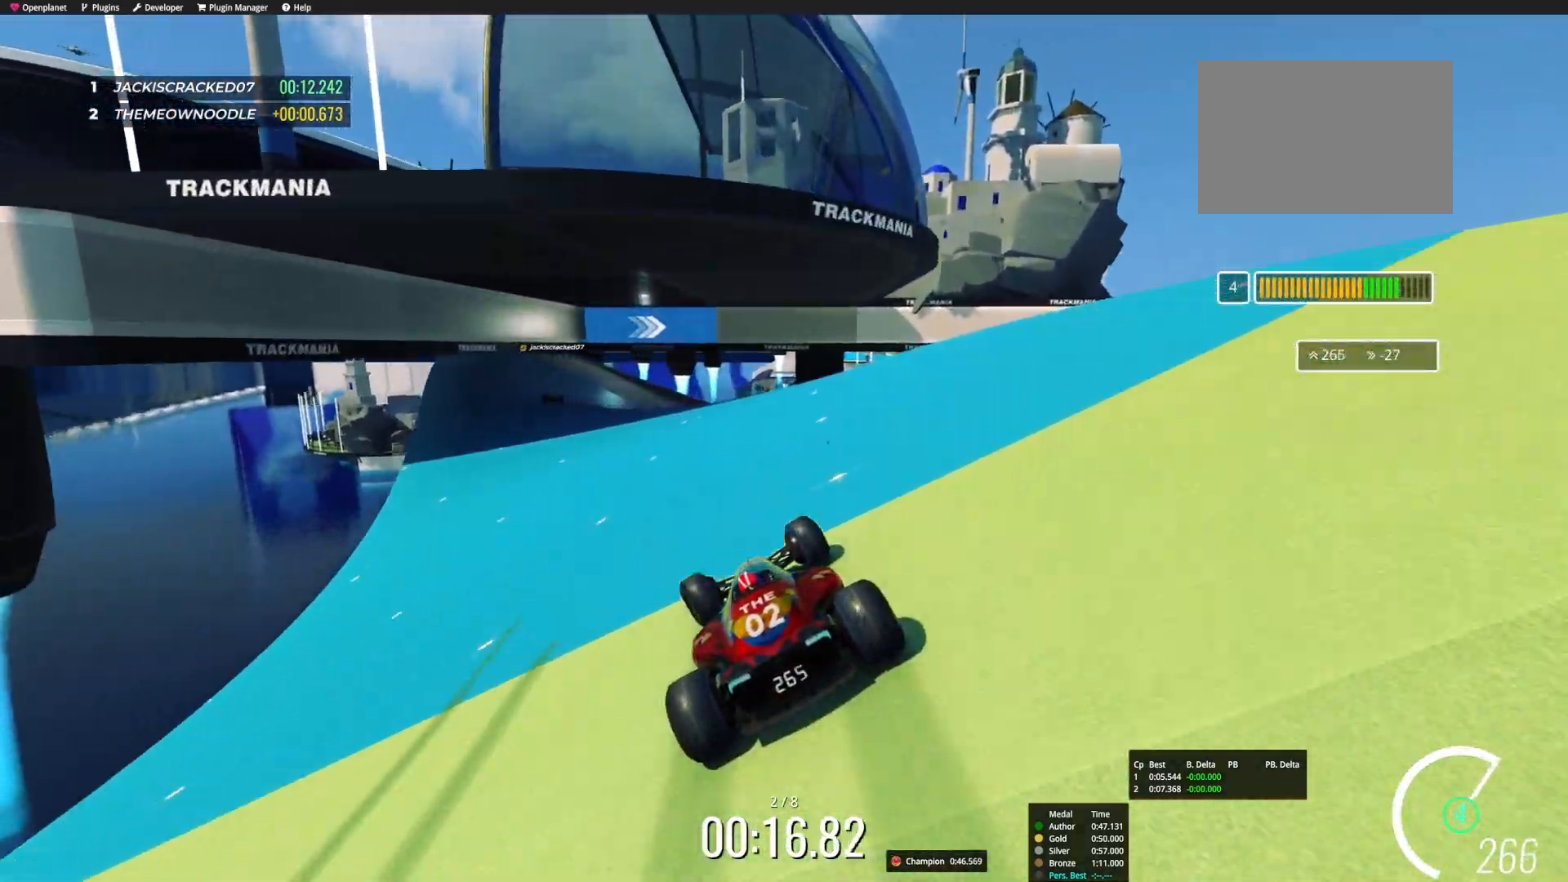
{"keys": ["right", "up"], "events": [[50, "left", "down"], [333, "left", "up"], [417, "right", "down"]]}
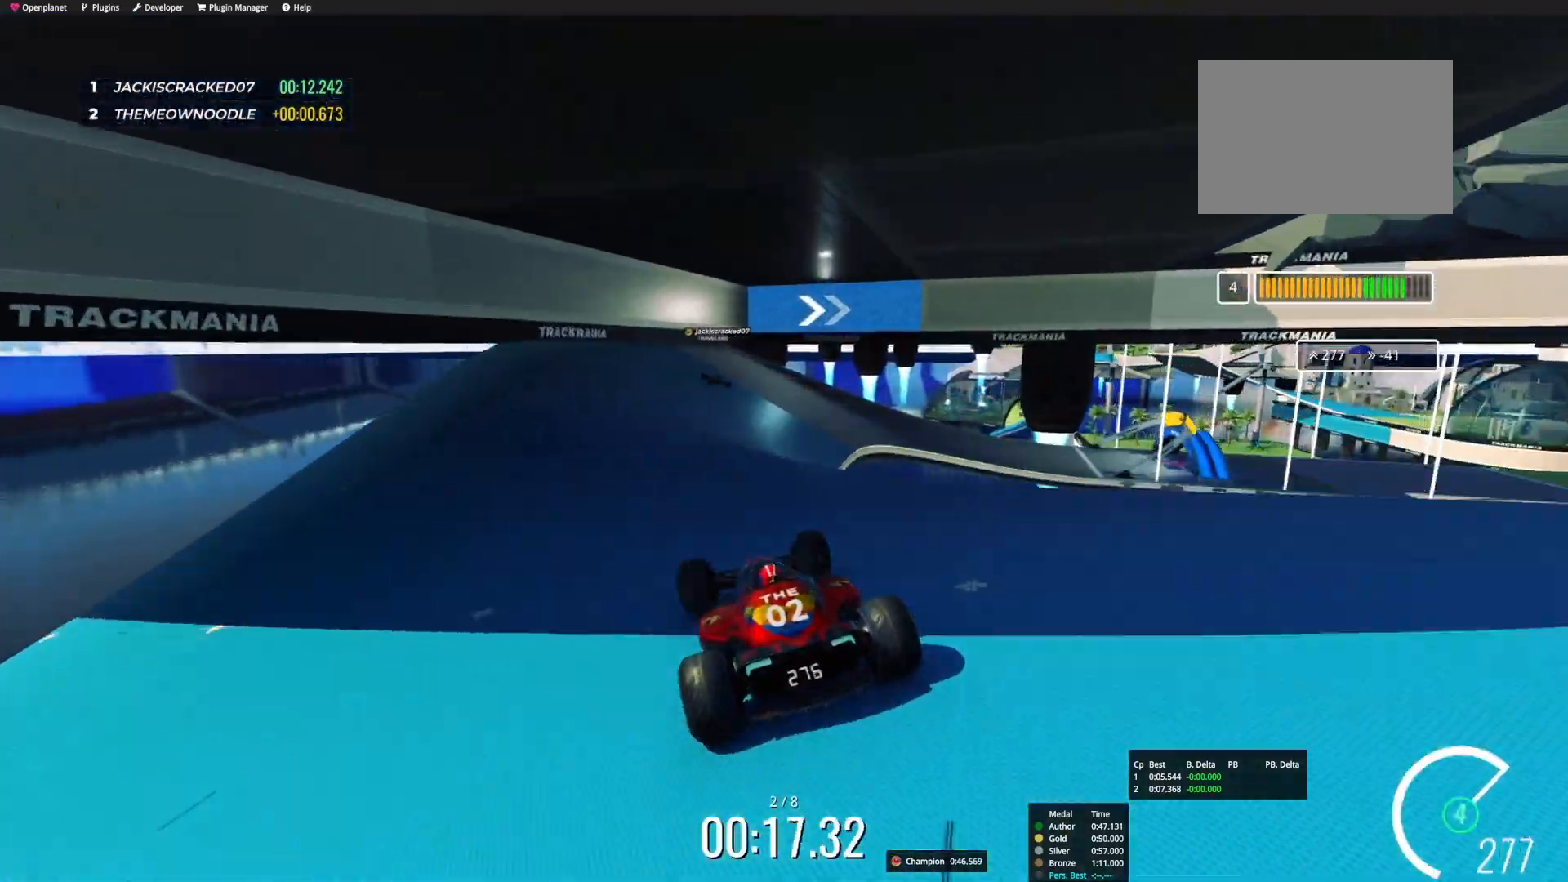
{"keys": ["right", "up"], "events": []}
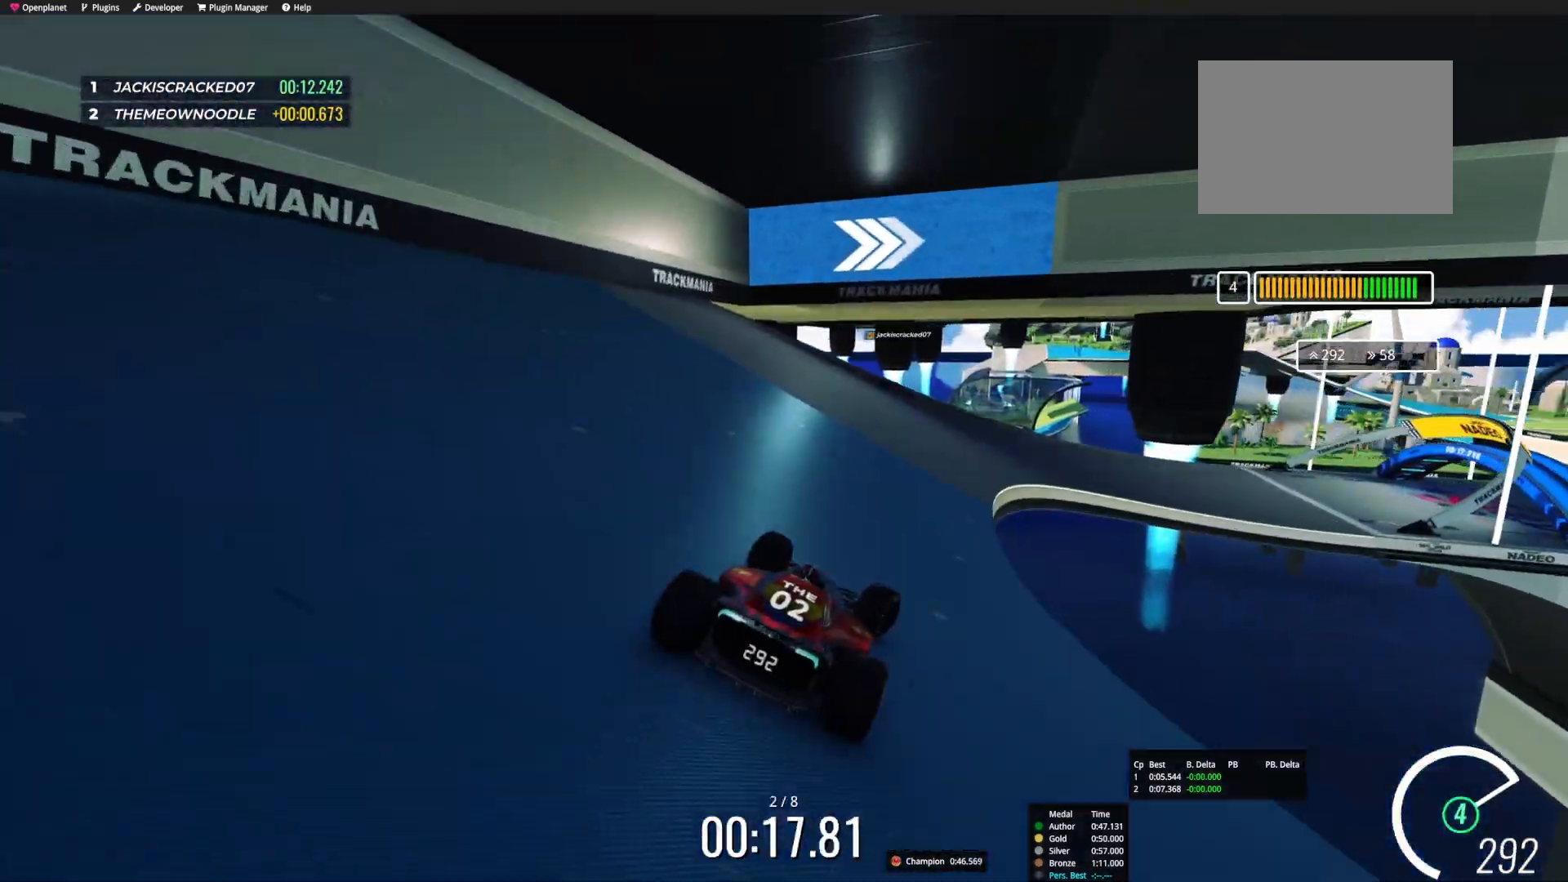
{"keys": ["right"], "events": [[250, "up", "up"], [350, "up", "down"], [483, "up", "up"]]}
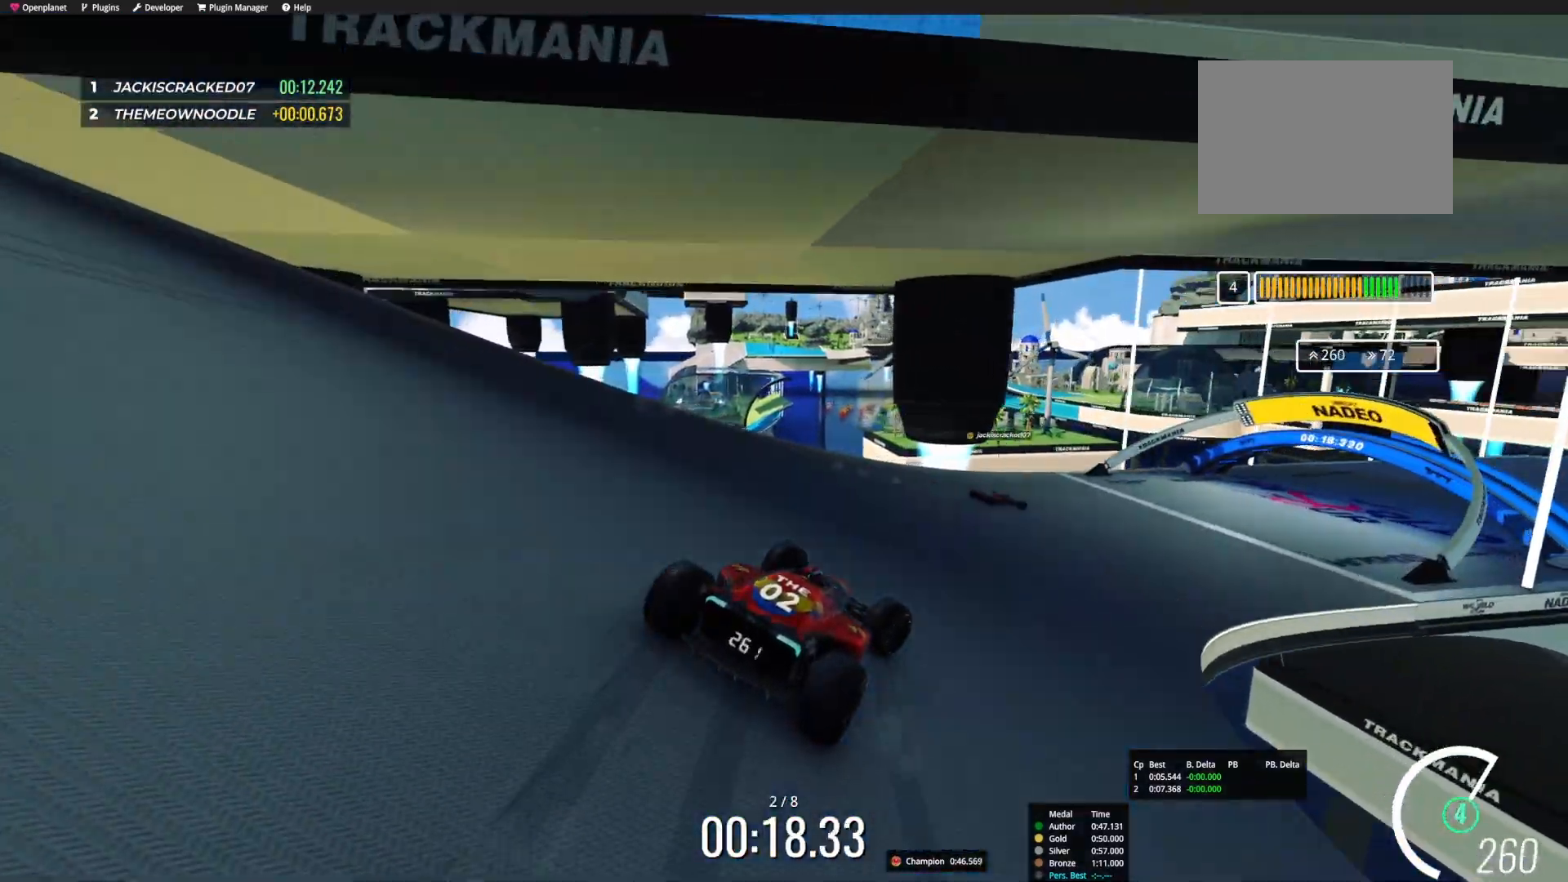
{"keys": ["right", "up"], "events": [[283, "up", "down"]]}
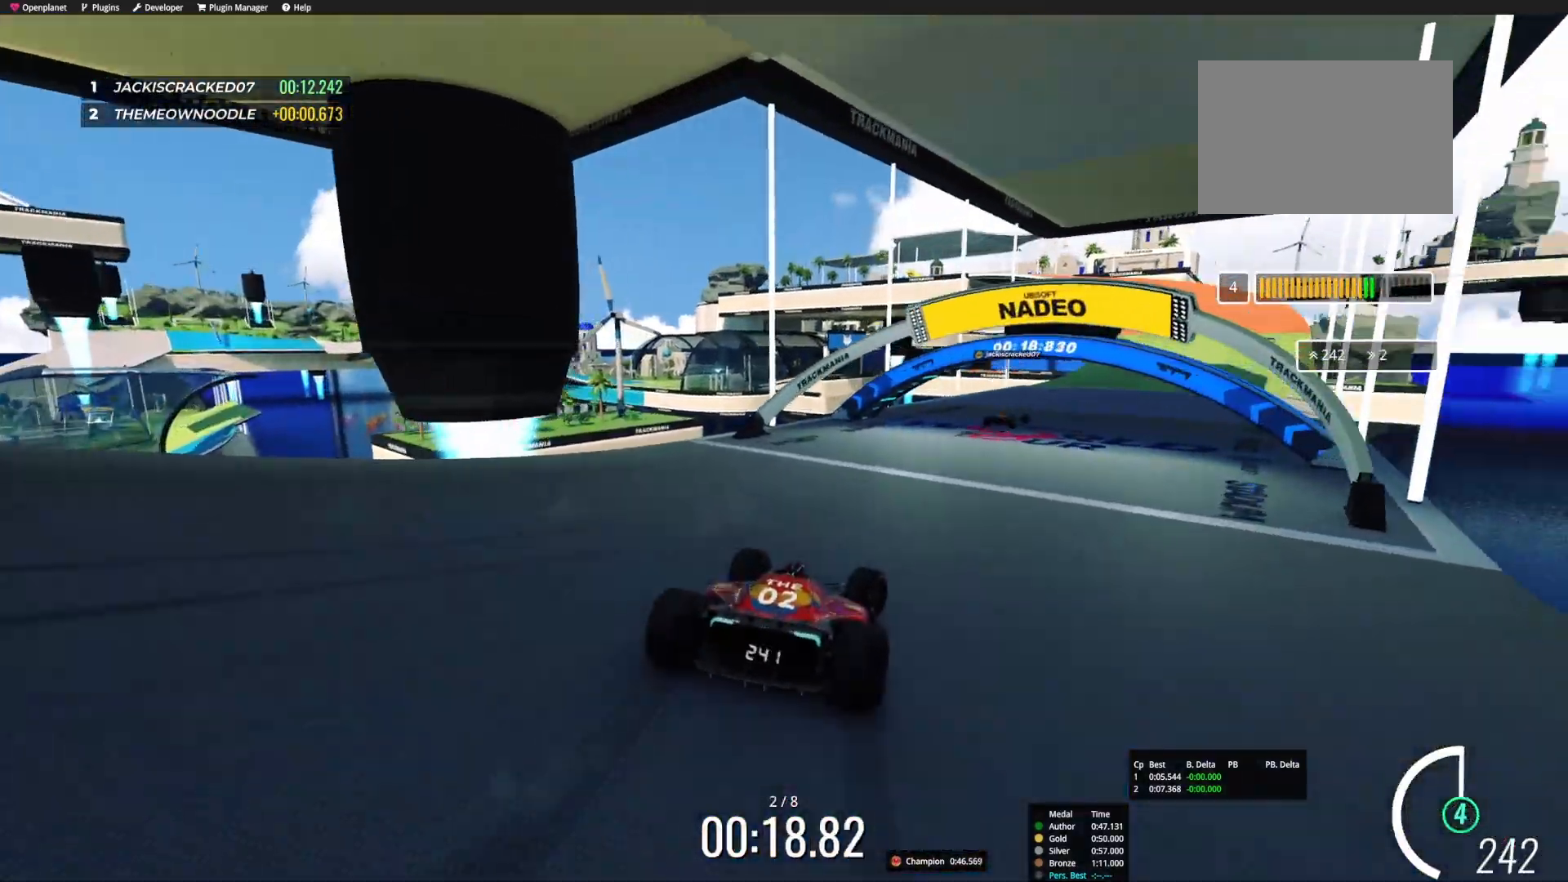
{"keys": ["up"], "events": [[367, "right", "up"]]}
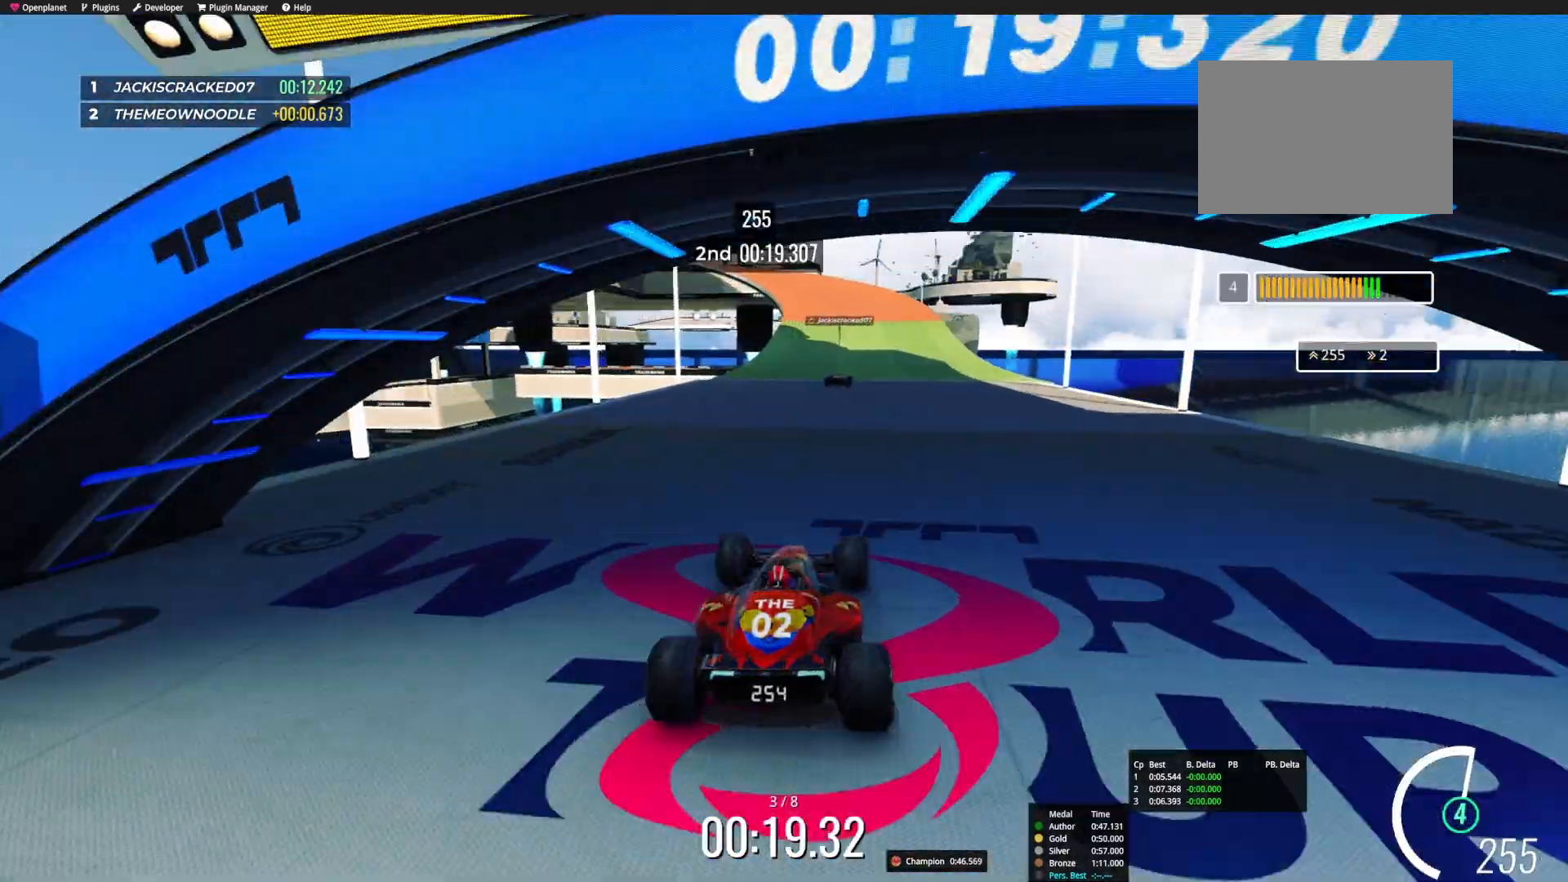
{"keys": ["up"], "events": []}
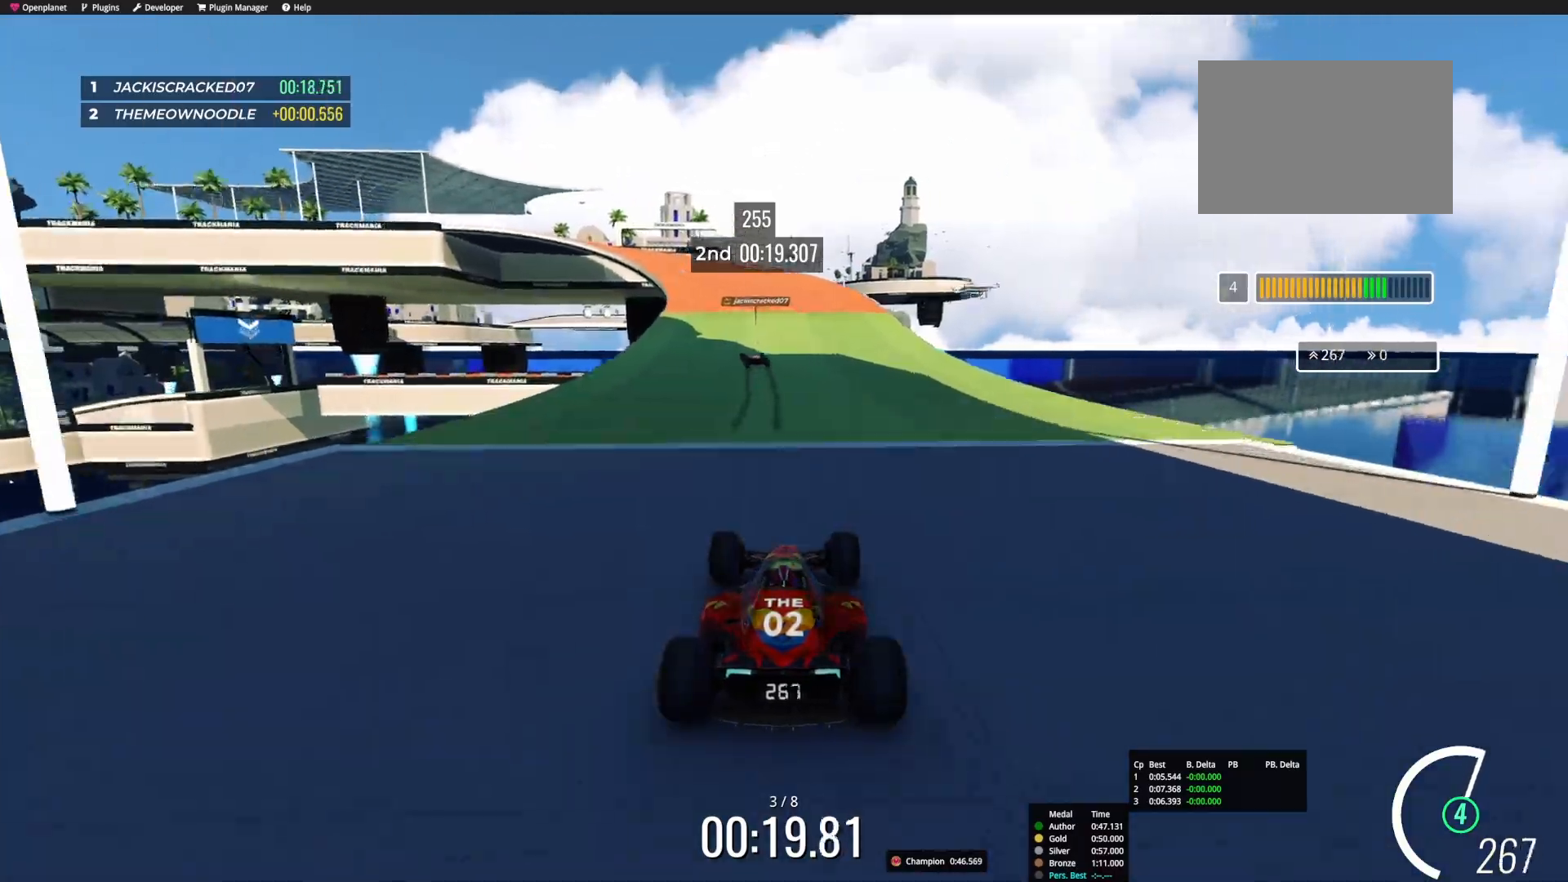
{"keys": ["left", "up"], "events": [[217, "left", "down"]]}
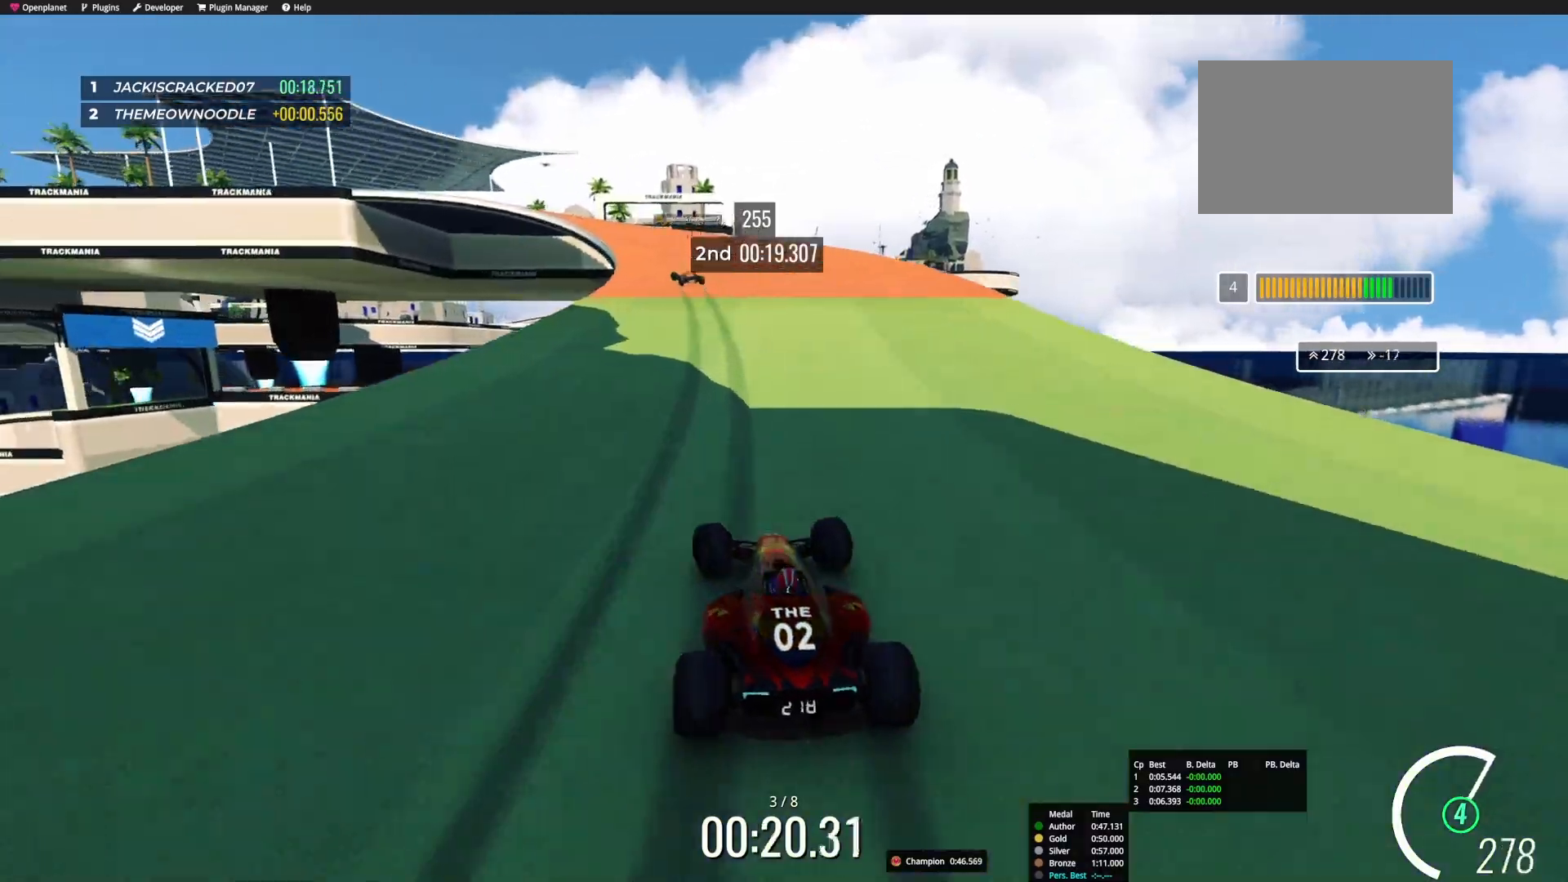
{"keys": ["up"], "events": [[50, "left", "up"], [133, "left", "down"], [233, "left", "up"], [367, "right", "down"], [483, "right", "up"]]}
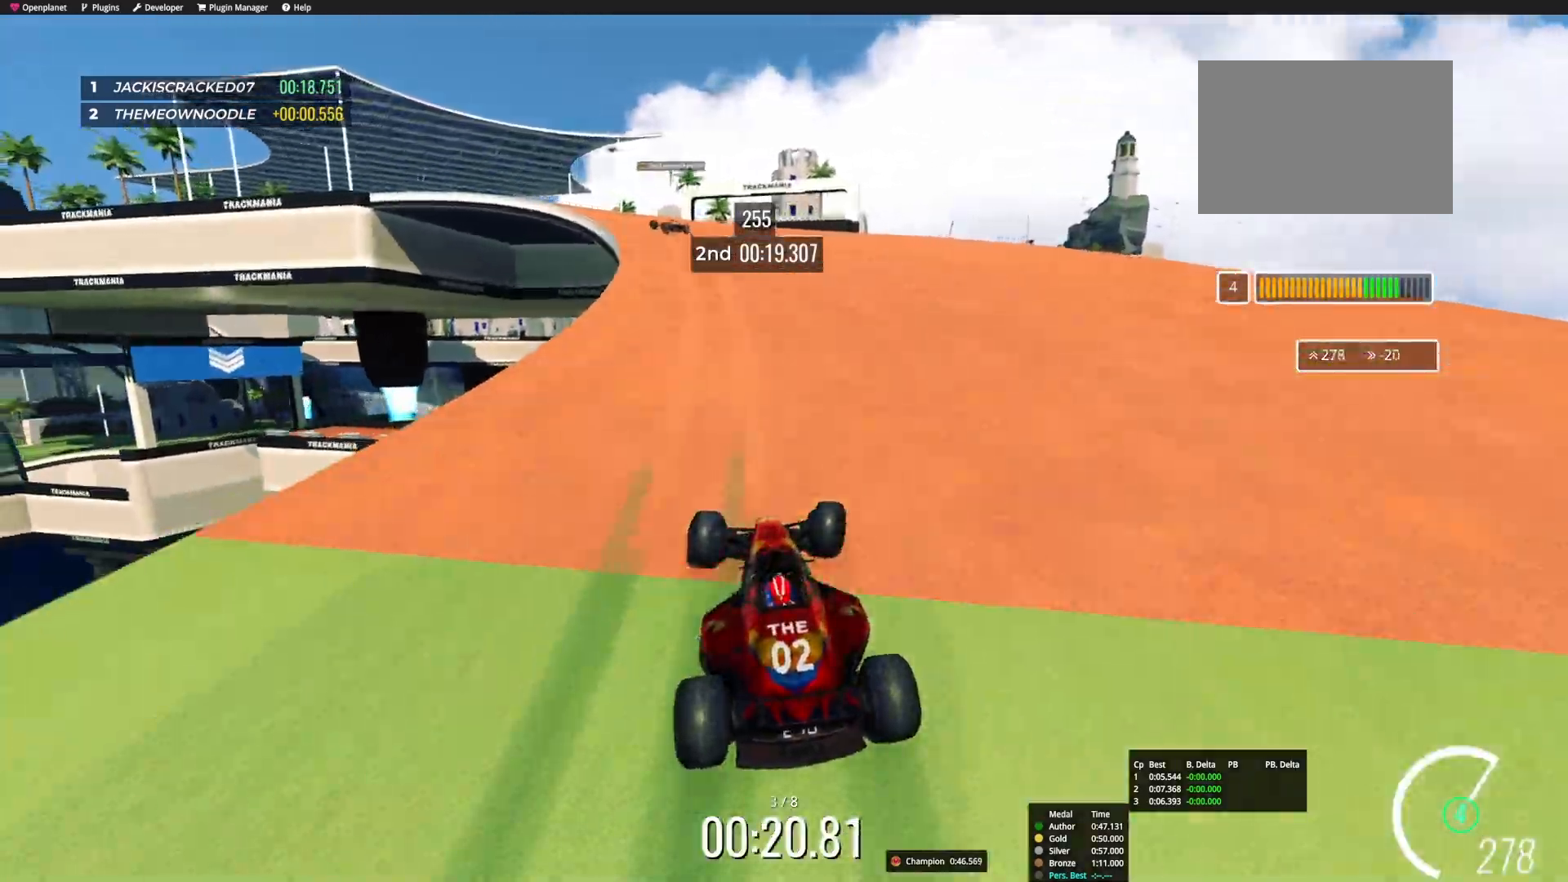
{"keys": ["left"], "events": [[50, "left", "down"], [433, "up", "up"]]}
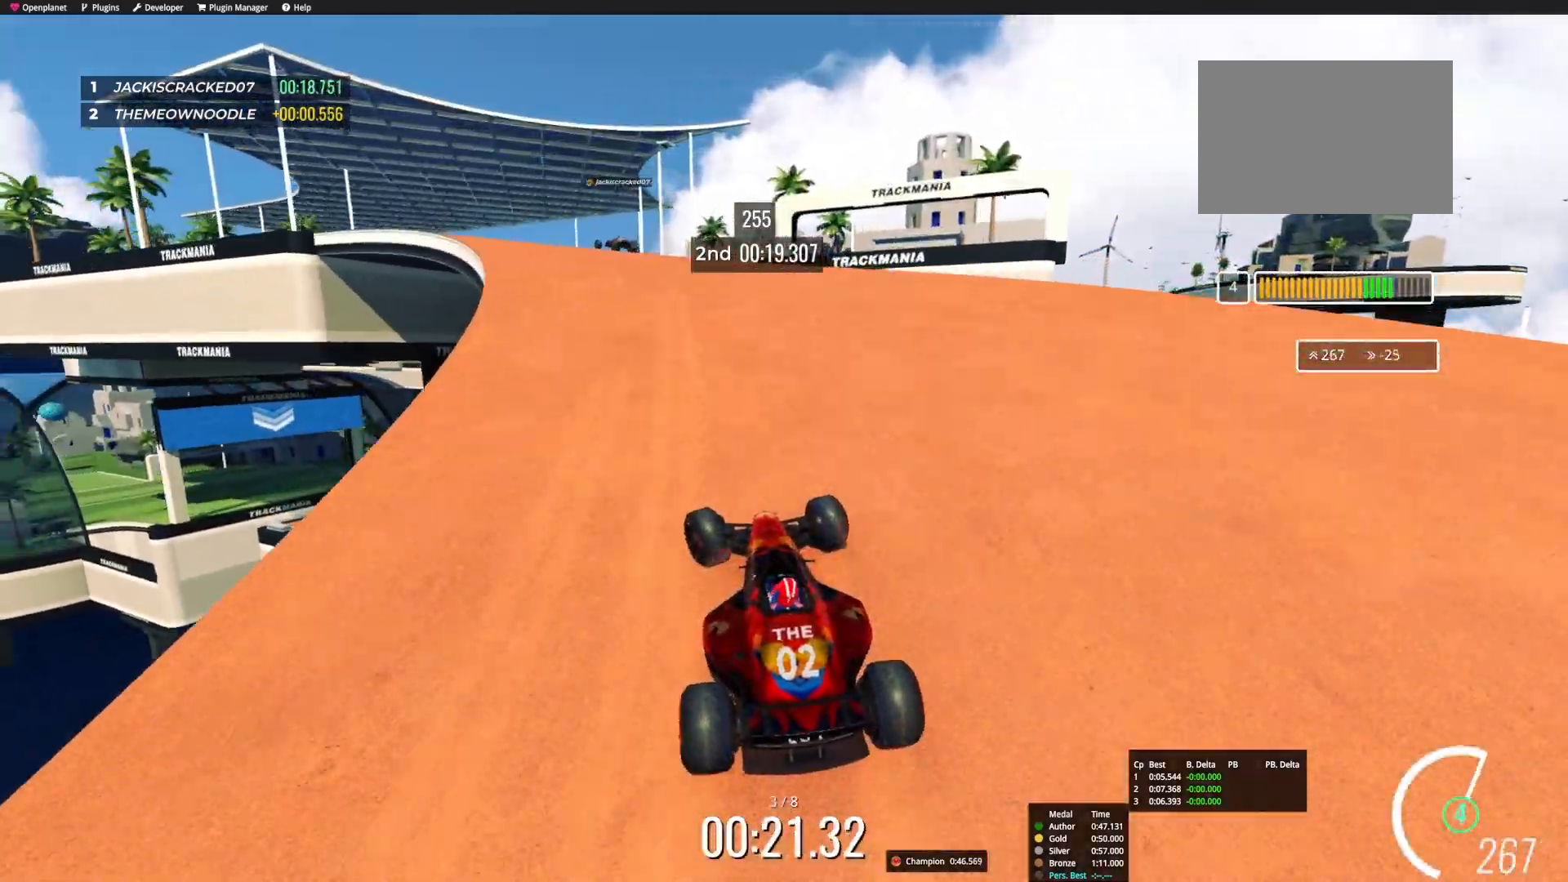
{"keys": ["left", "up"], "events": [[67, "up", "down"]]}
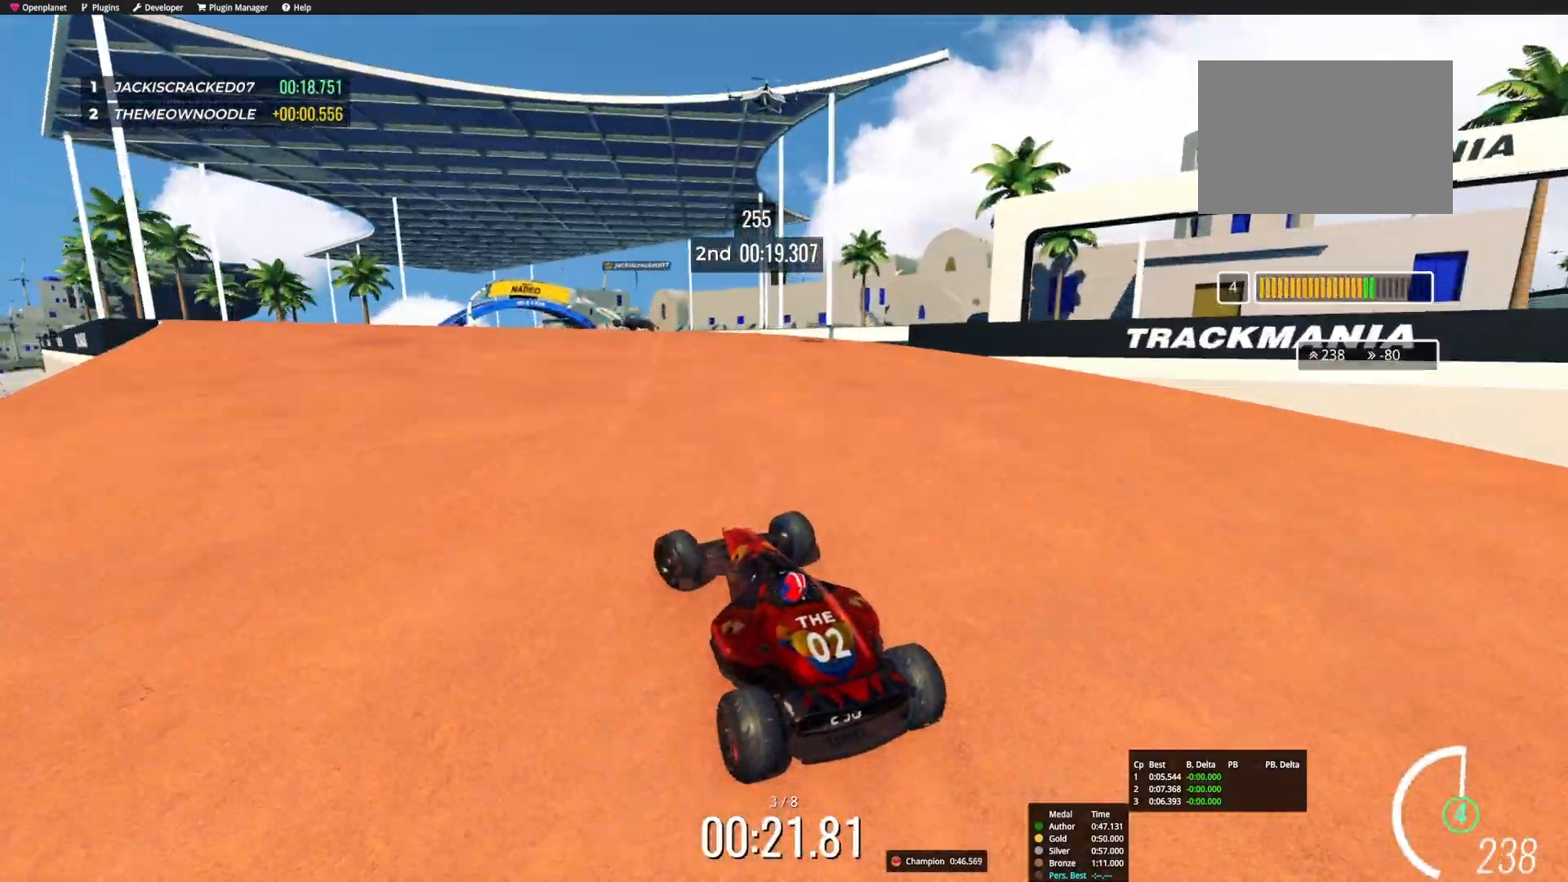
{"keys": ["up"]}
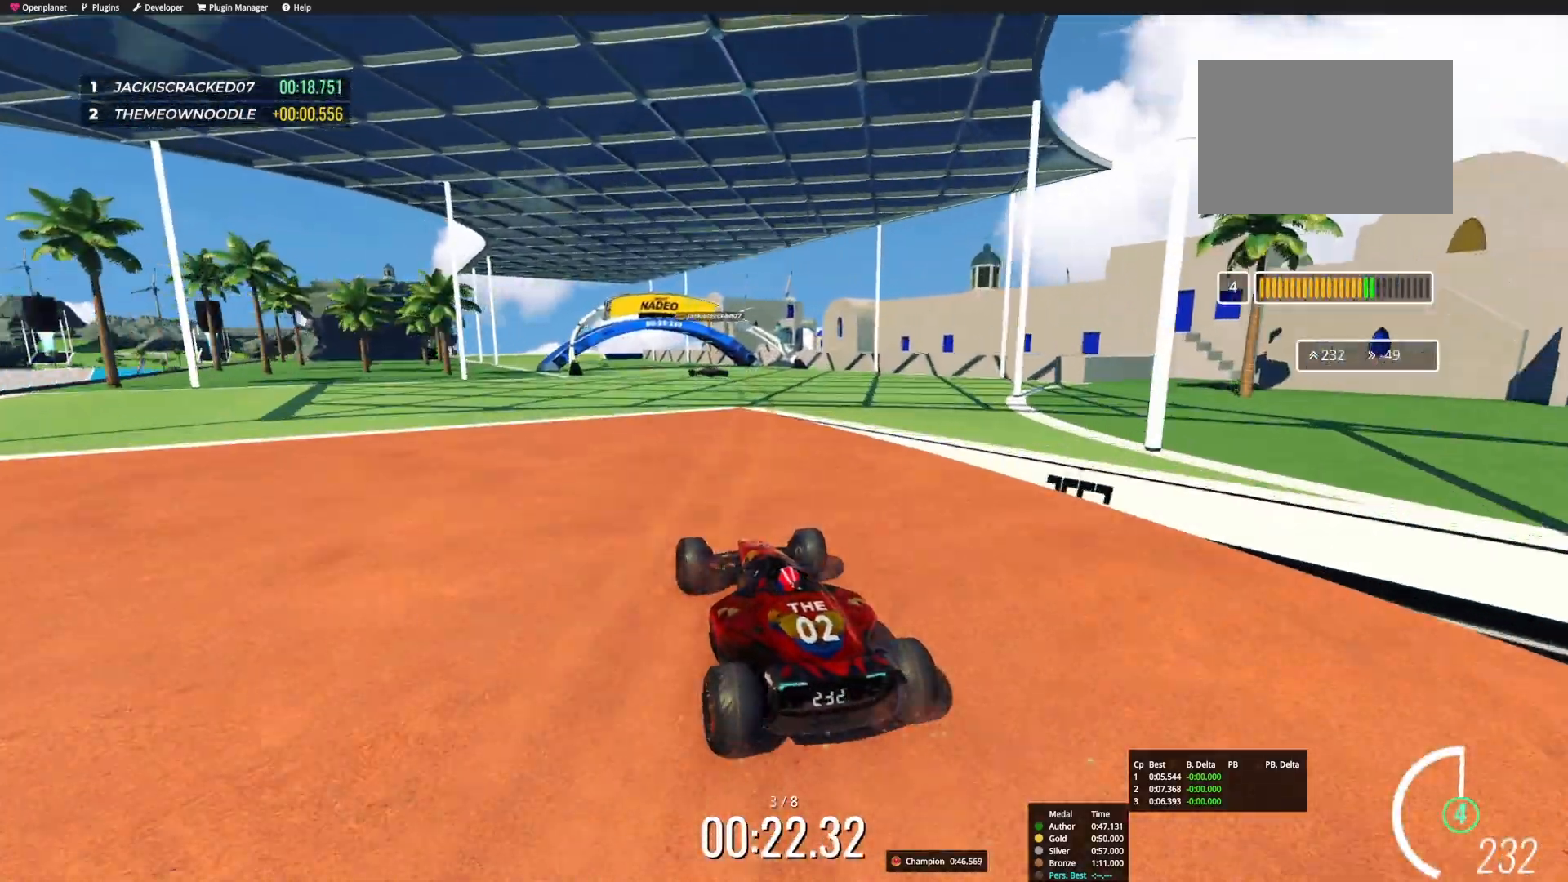
{"keys": ["up"], "events": [[350, "left", "down"], [500, "left", "up"]]}
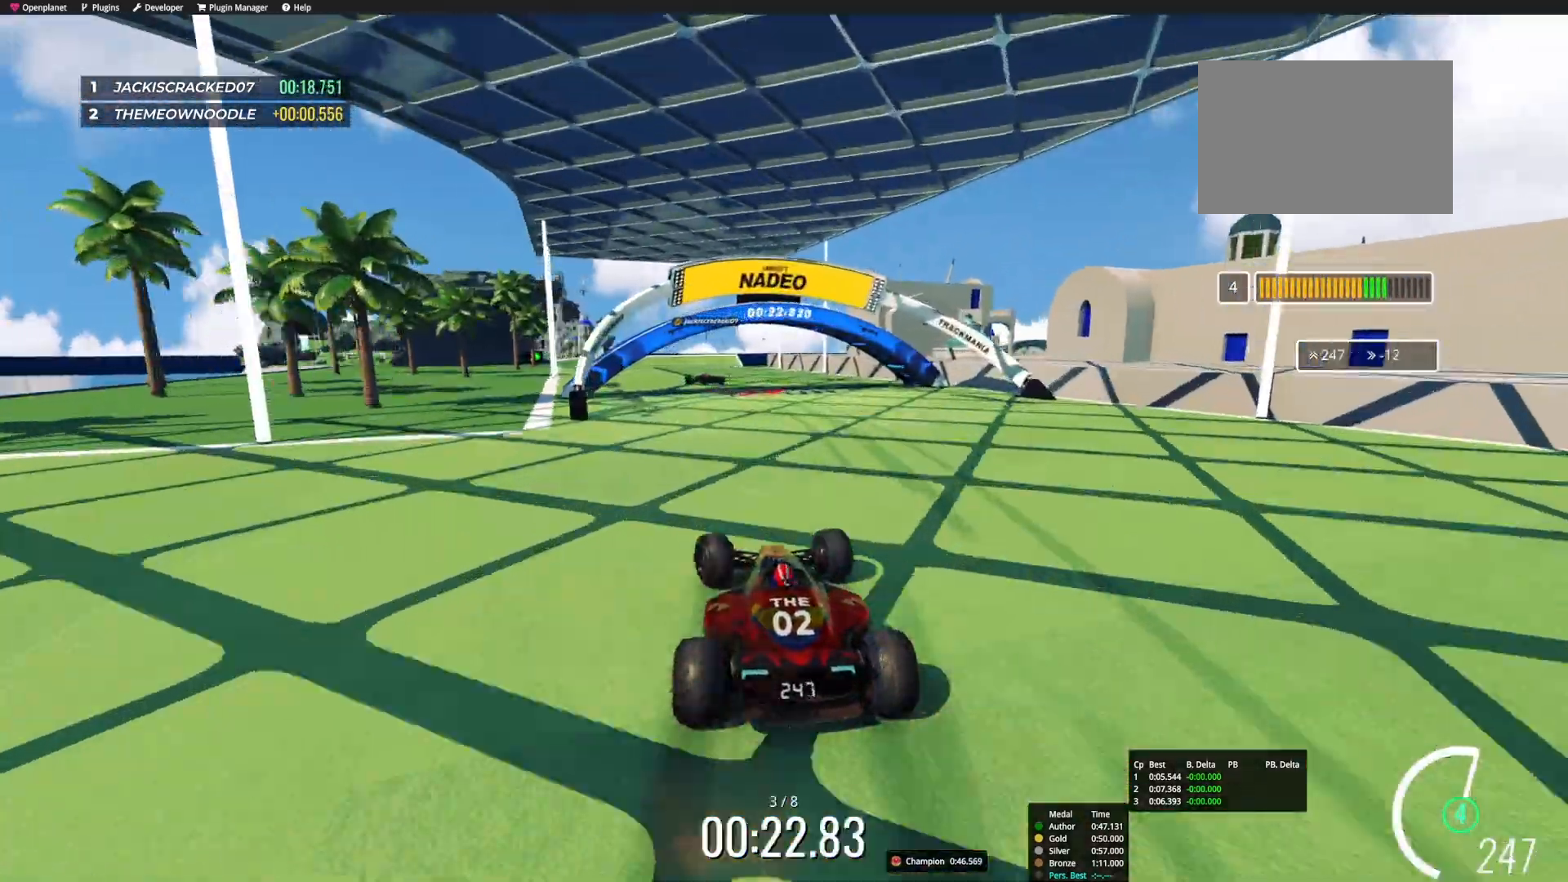
{"keys": ["up"], "events": [[67, "left", "down"], [350, "left", "up"]]}
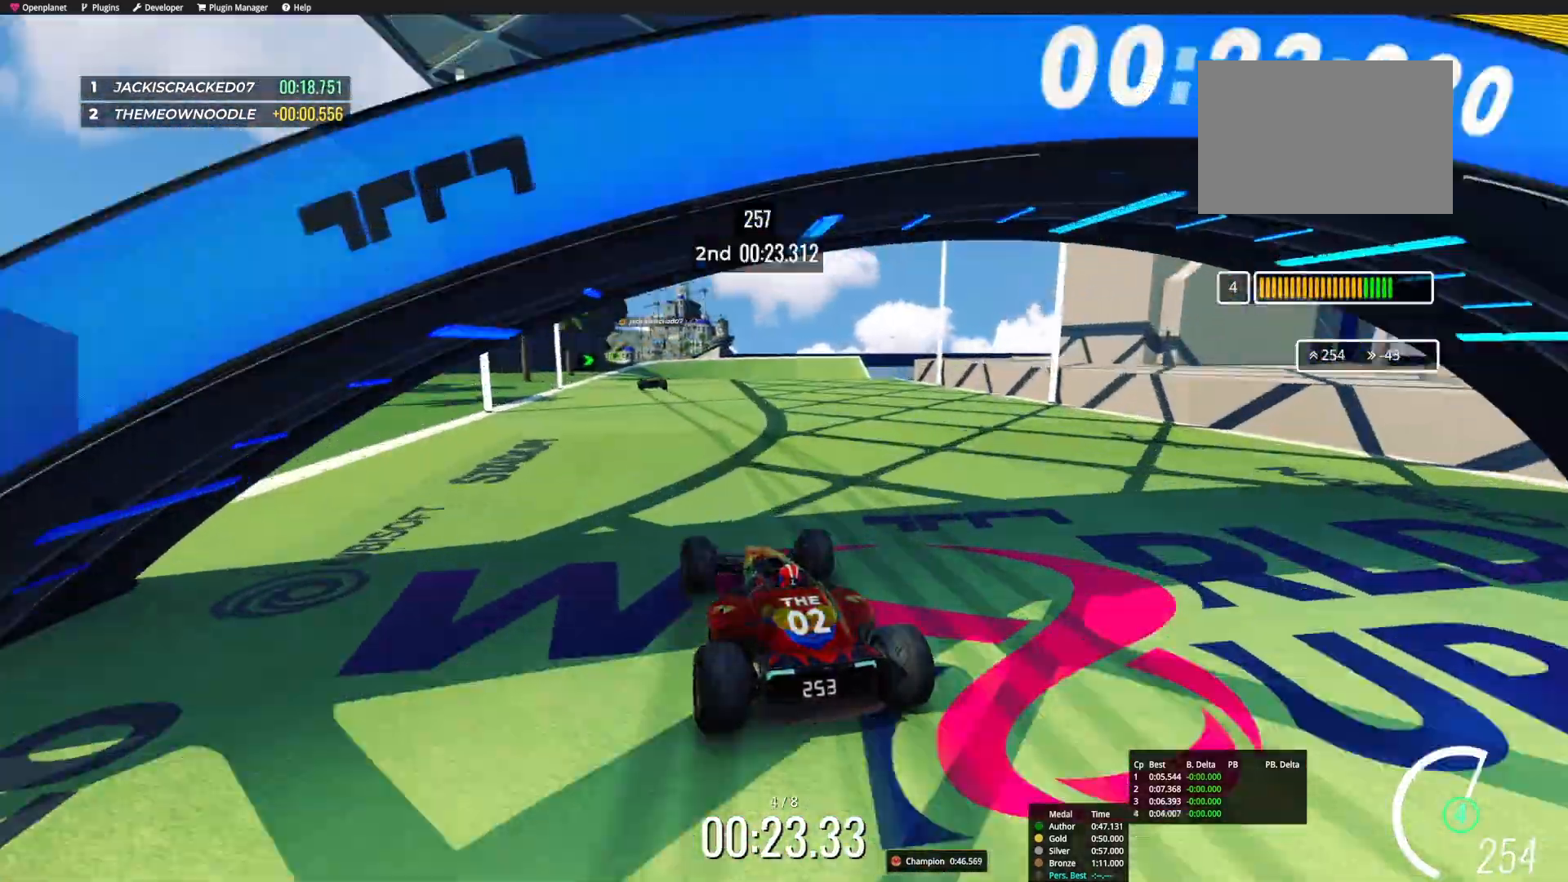
{"keys": ["right", "up"], "events": [[150, "left", "down"], [217, "left", "up"], [500, "right", "down"]]}
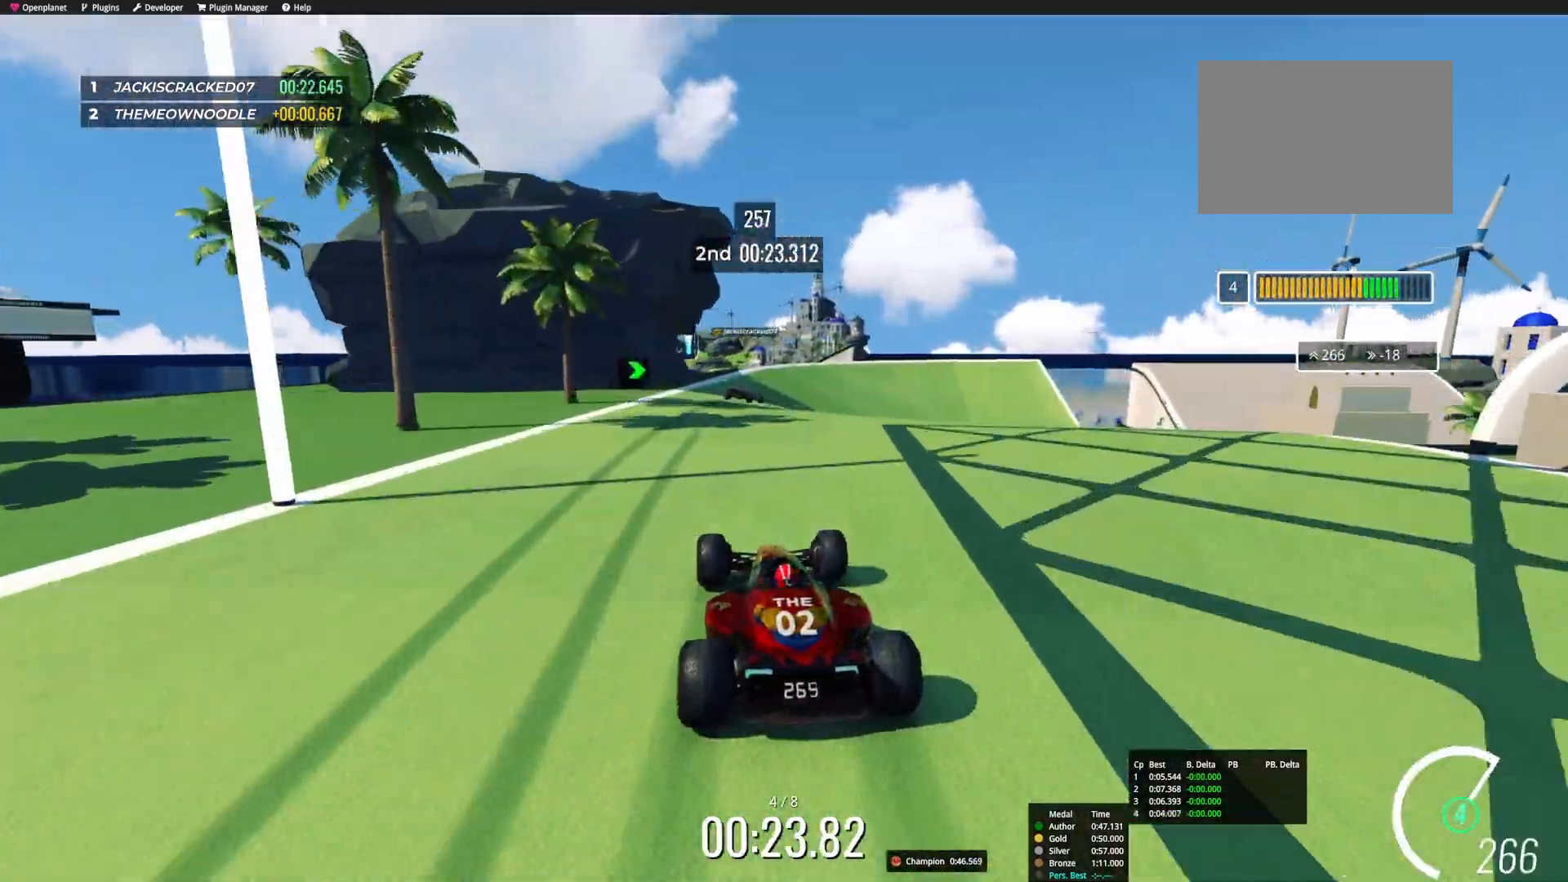
{"keys": ["right", "up"], "events": [[267, "up", "up"], [433, "up", "down"]]}
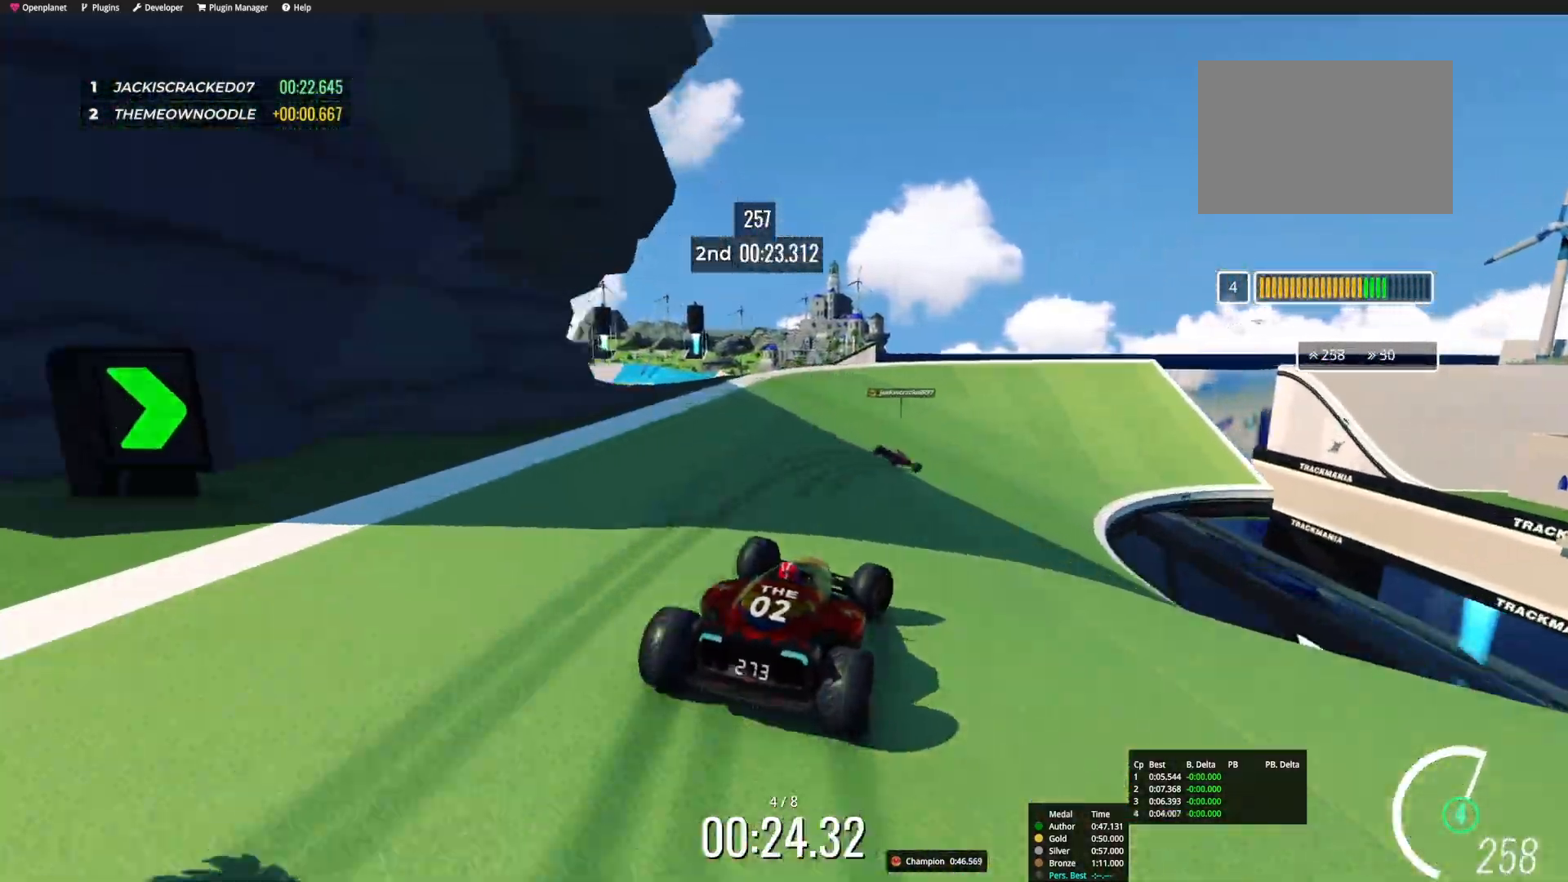
{"keys": ["right", "up"], "events": []}
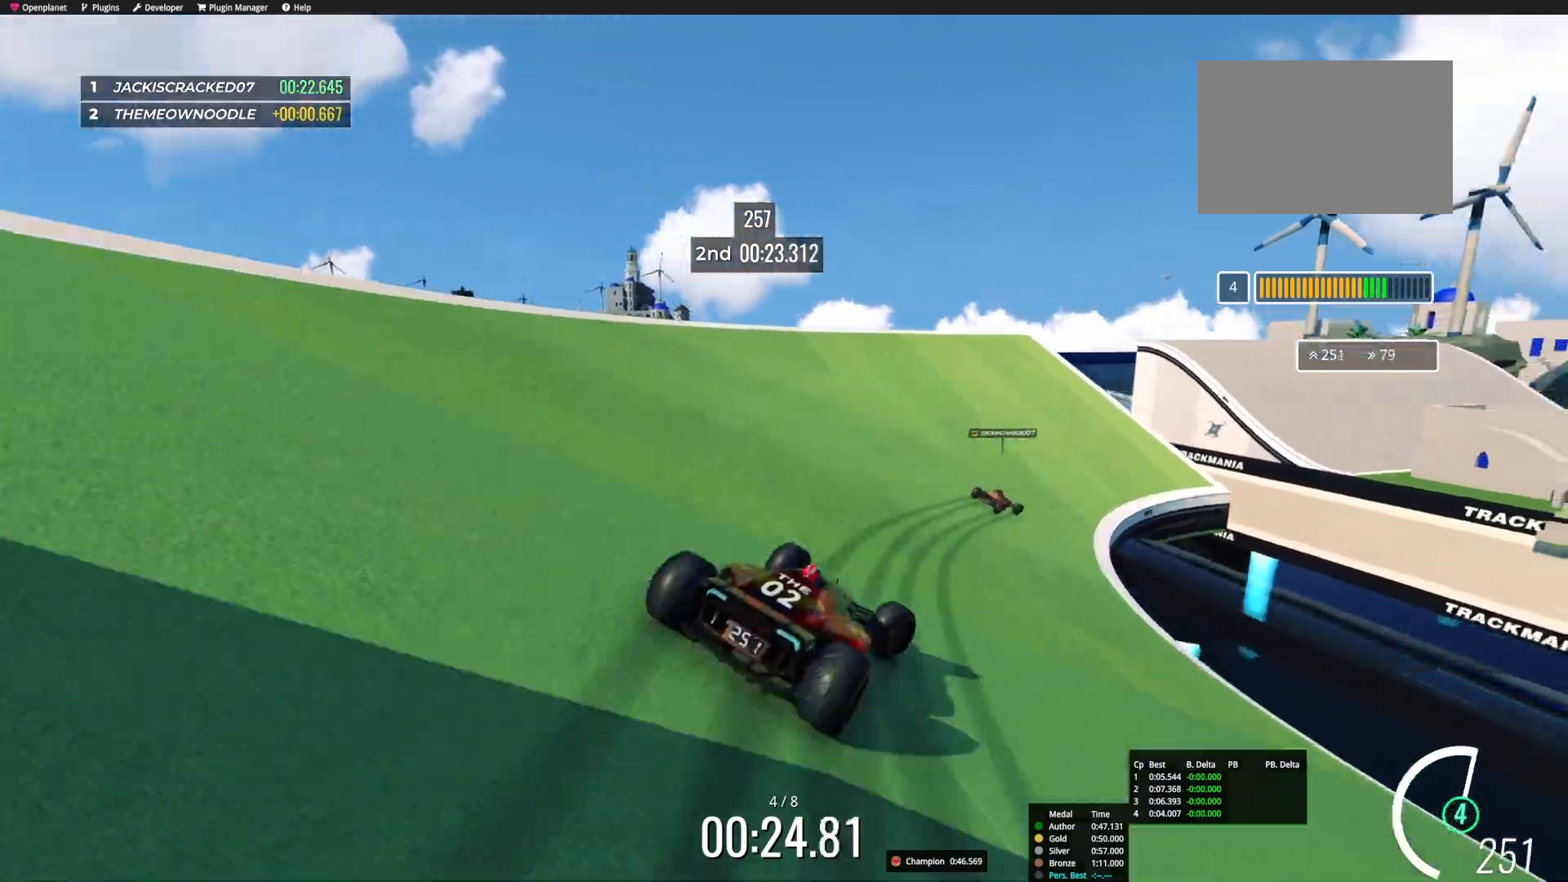
{"keys": ["up"], "events": [[417, "right", "up"]]}
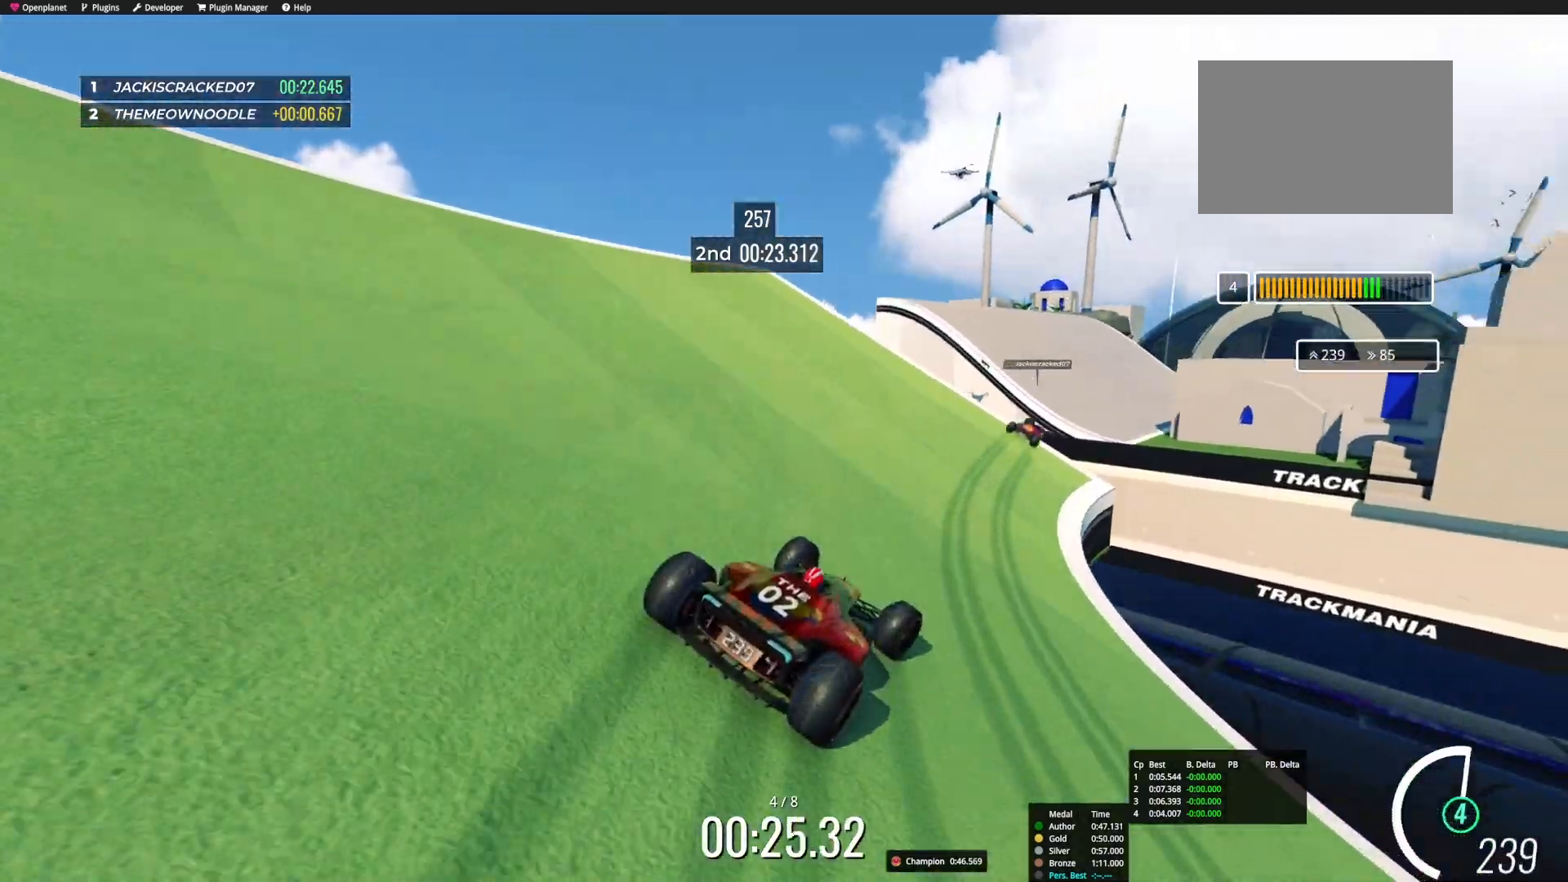
{"keys": ["right", "up"], "events": [[117, "right", "down"], [267, "right", "up"], [500, "right", "down"]]}
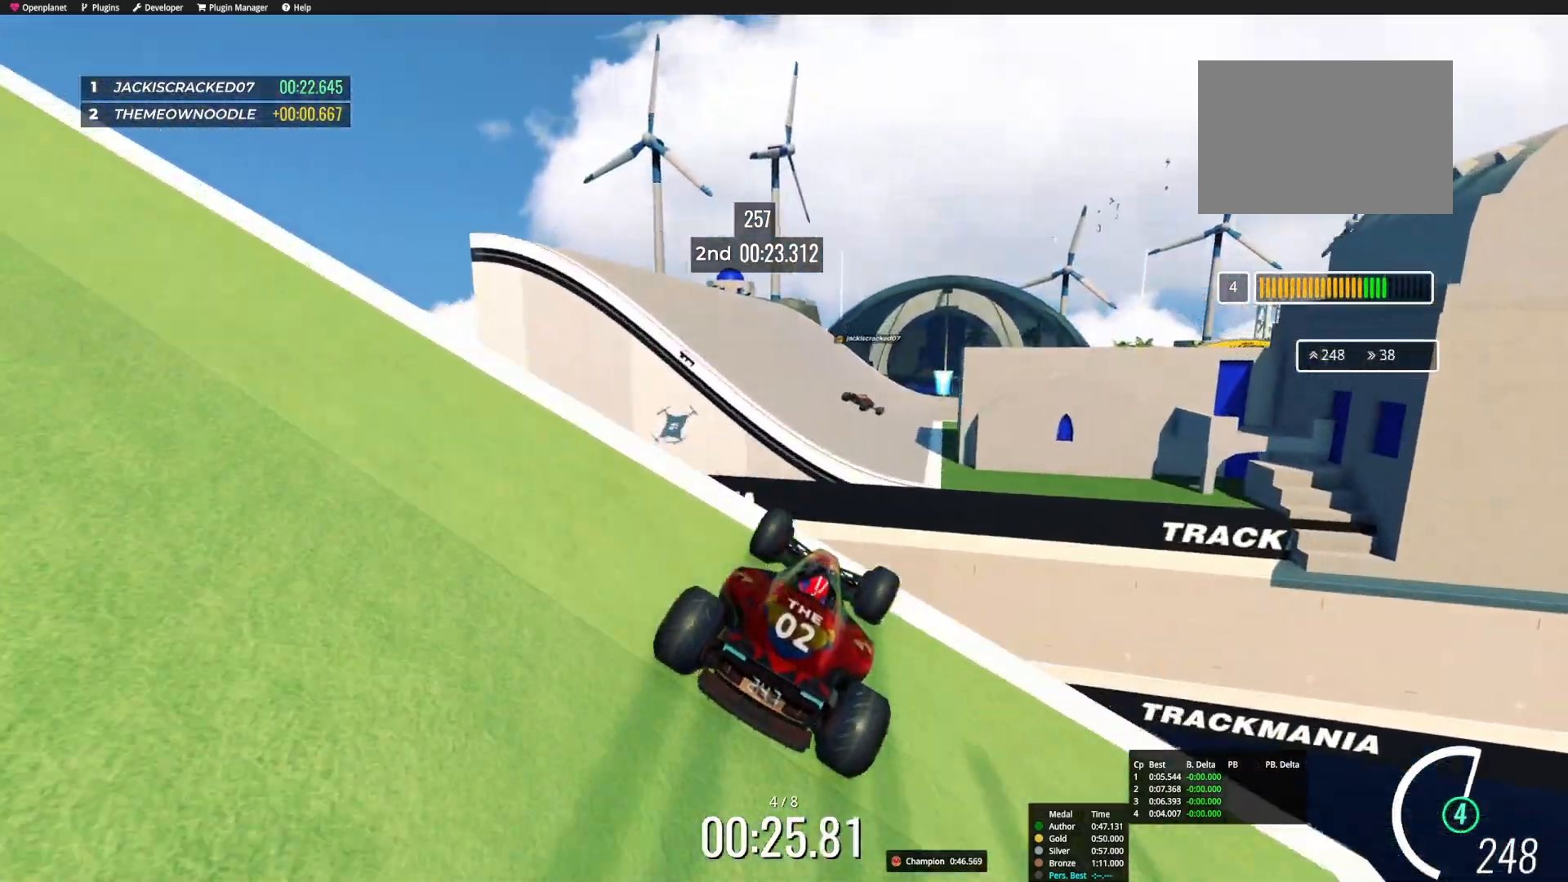
{"keys": ["right"], "events": [[67, "right", "up"], [200, "right", "down"], [467, "up", "up"]]}
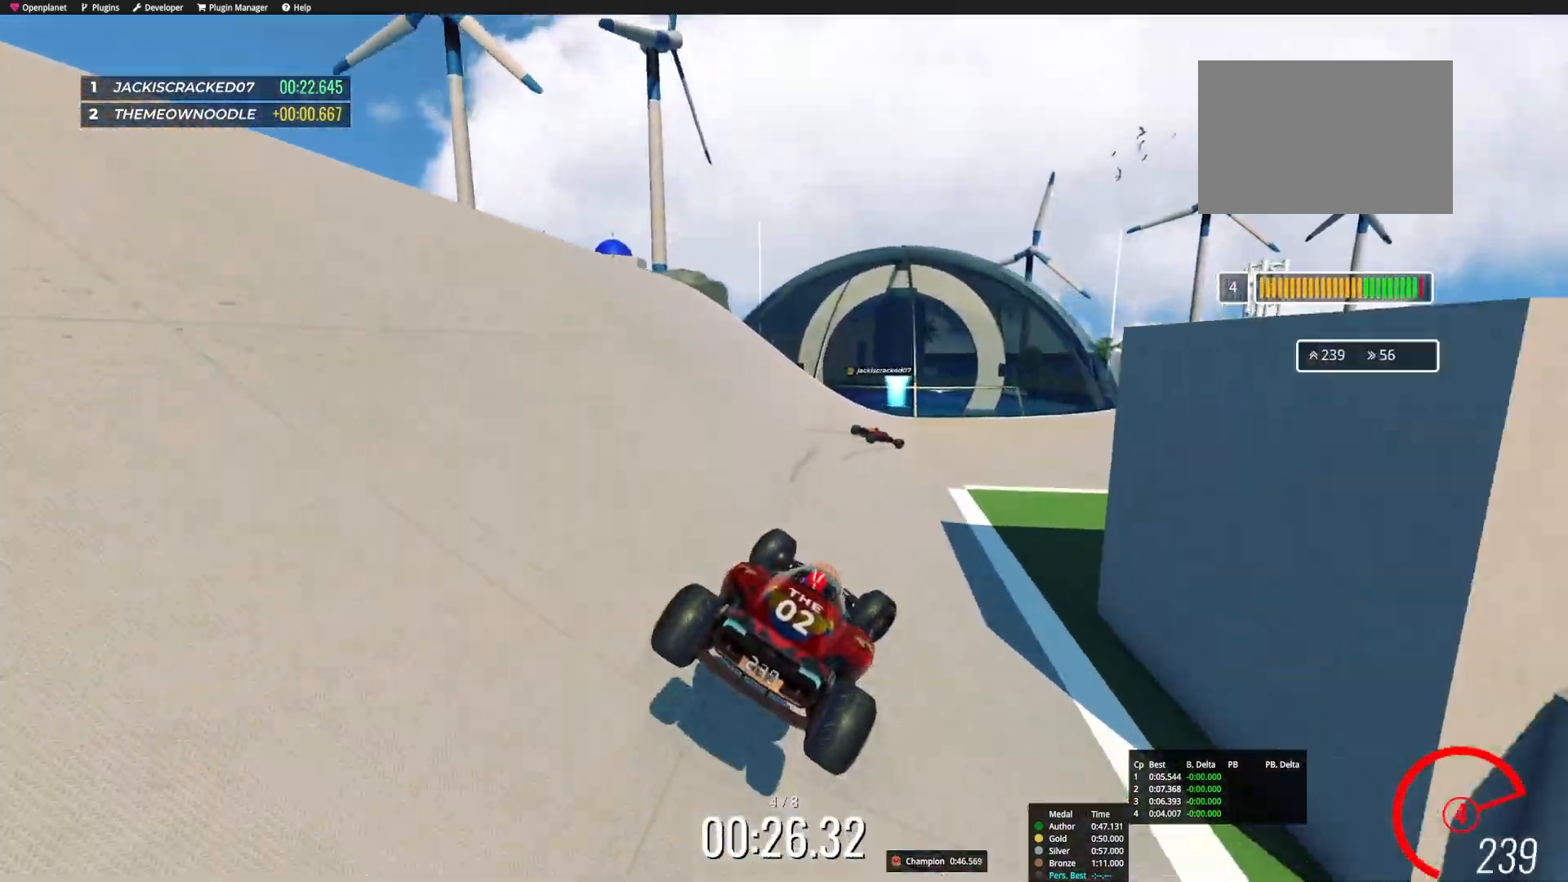
{"keys": ["right", "up"], "events": [[233, "up", "down"]]}
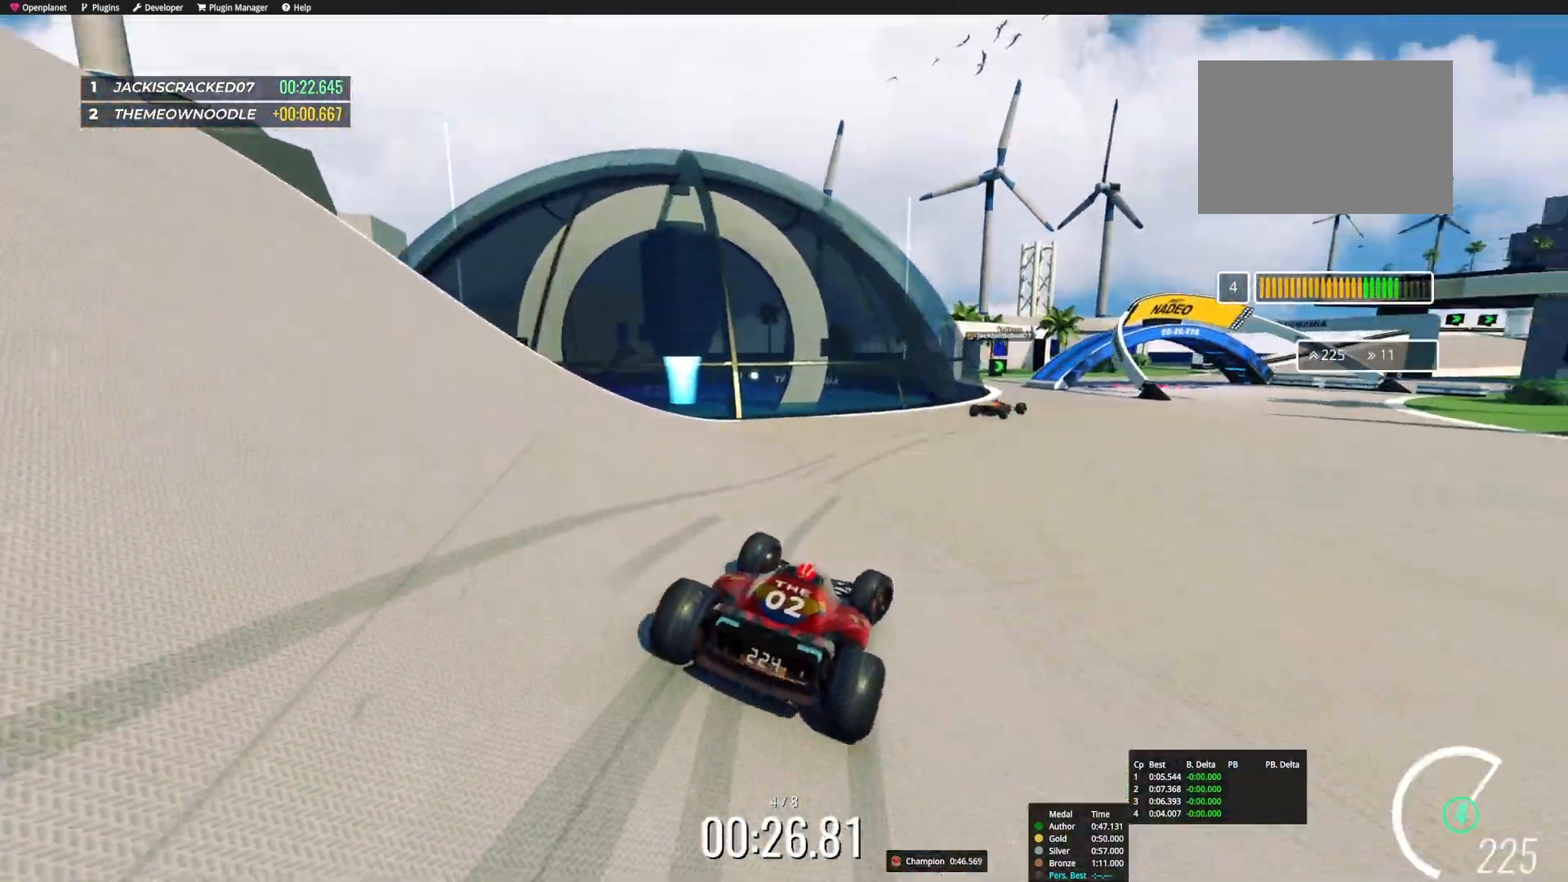
{"keys": ["right", "up"], "events": [[17, "up", "up"], [83, "up", "down"], [333, "right", "up"], [417, "right", "down"]]}
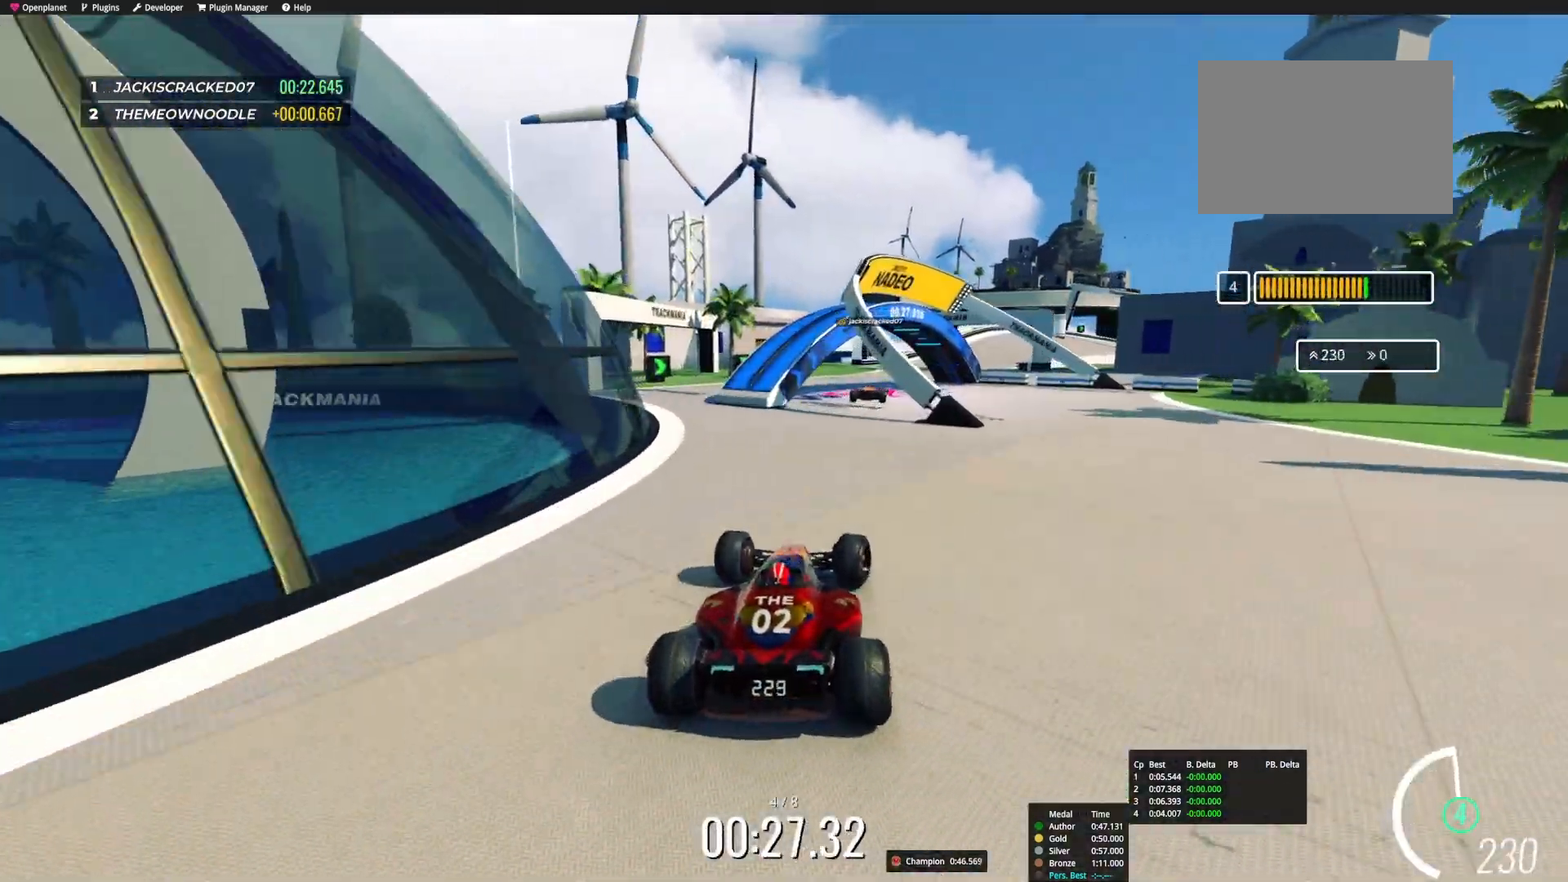
{"keys": ["right", "up"], "events": [[17, "right", "up"], [83, "left", "down"], [200, "left", "up"], [250, "right", "down"]]}